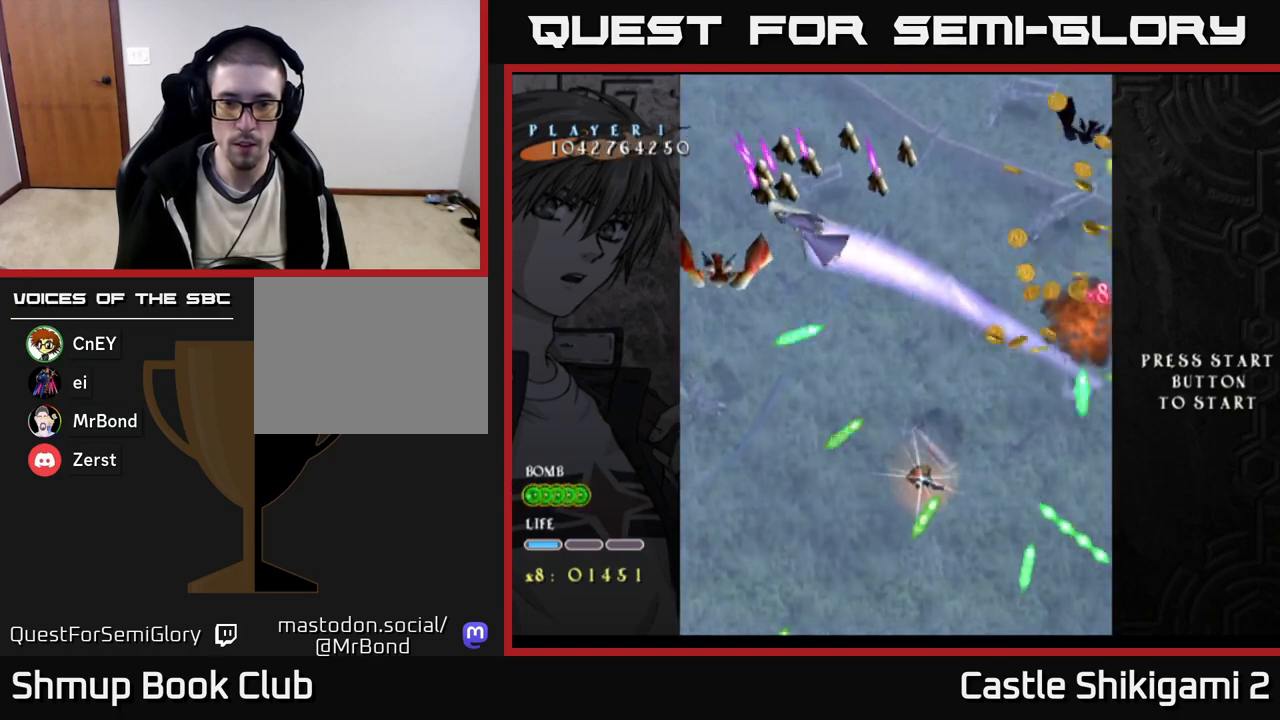
Gameplay with a controller (Xbox layout); each line is a JSON object with the inputs held at the frame after it. "events" lists button and stick changes between this image and that frame as [ms after this image, input, new state], when the widget could be followed in between. Not read: left_stick.
{"buttons": ["X", "DPAD_DOWN", "DPAD_LEFT"], "right_stick": "center", "events": [[17, "DPAD_LEFT", "down"]]}
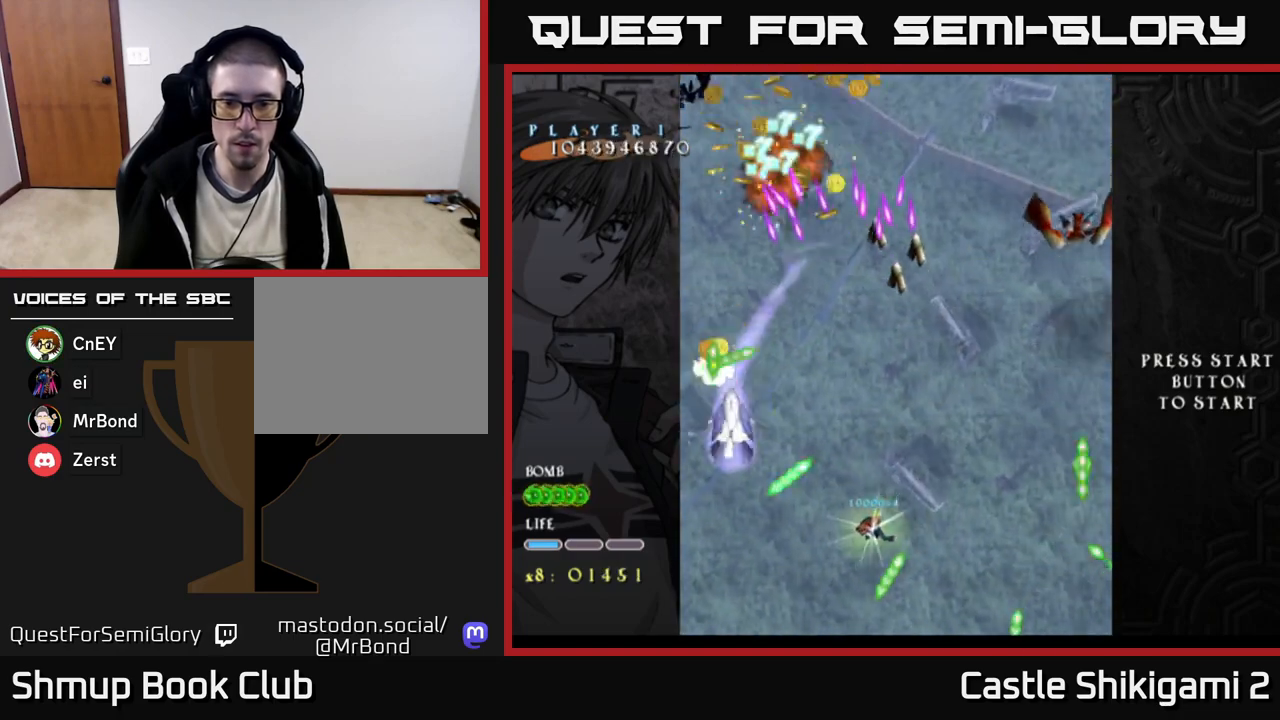
{"buttons": ["X", "DPAD_UP", "DPAD_RIGHT"], "right_stick": "center", "events": [[50, "DPAD_LEFT", "up"], [217, "DPAD_DOWN", "up"], [250, "DPAD_UP", "down"], [317, "DPAD_RIGHT", "down"]]}
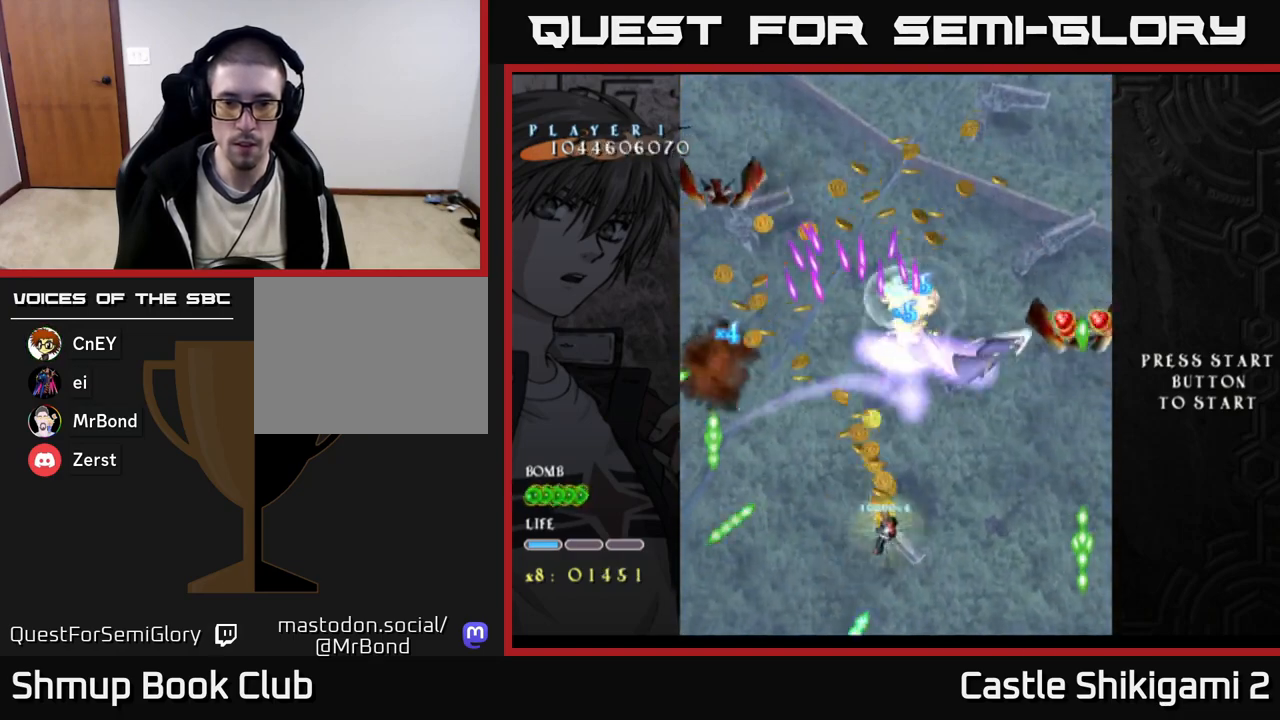
{"buttons": ["X", "DPAD_UP"], "right_stick": "center", "events": [[150, "DPAD_RIGHT", "up"]]}
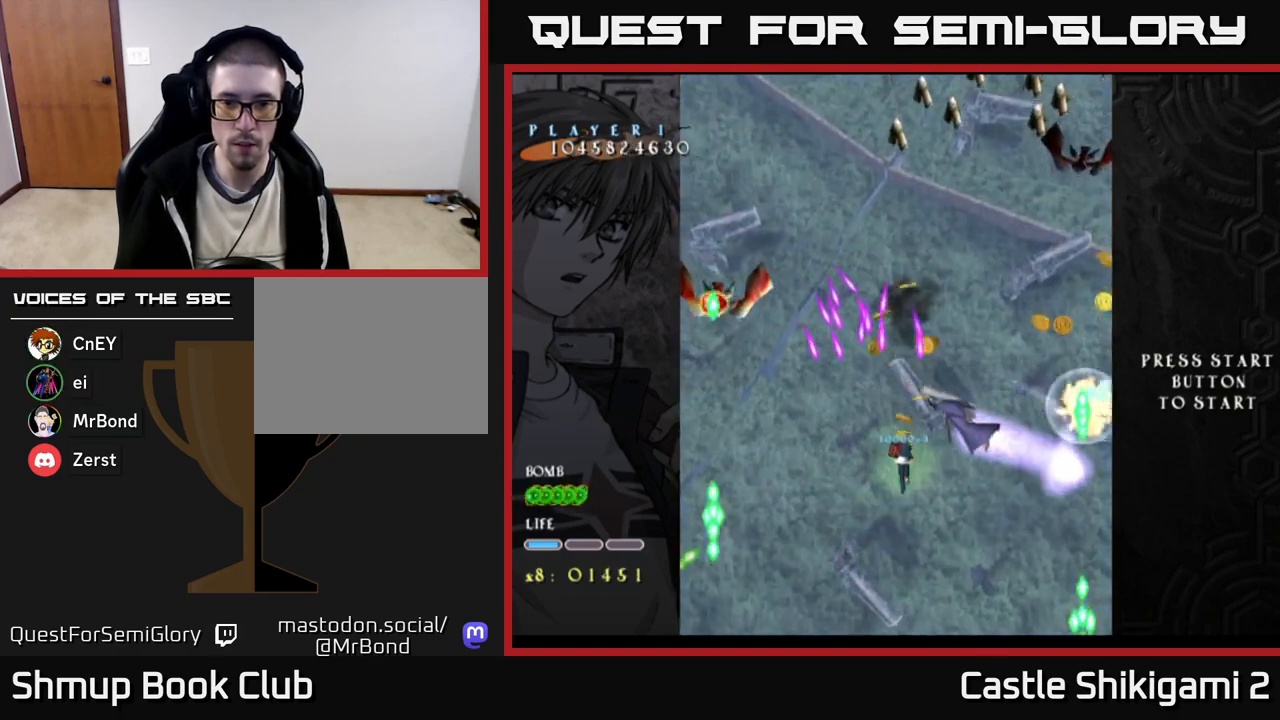
{"buttons": ["X"], "right_stick": "center", "events": [[250, "DPAD_UP", "up"]]}
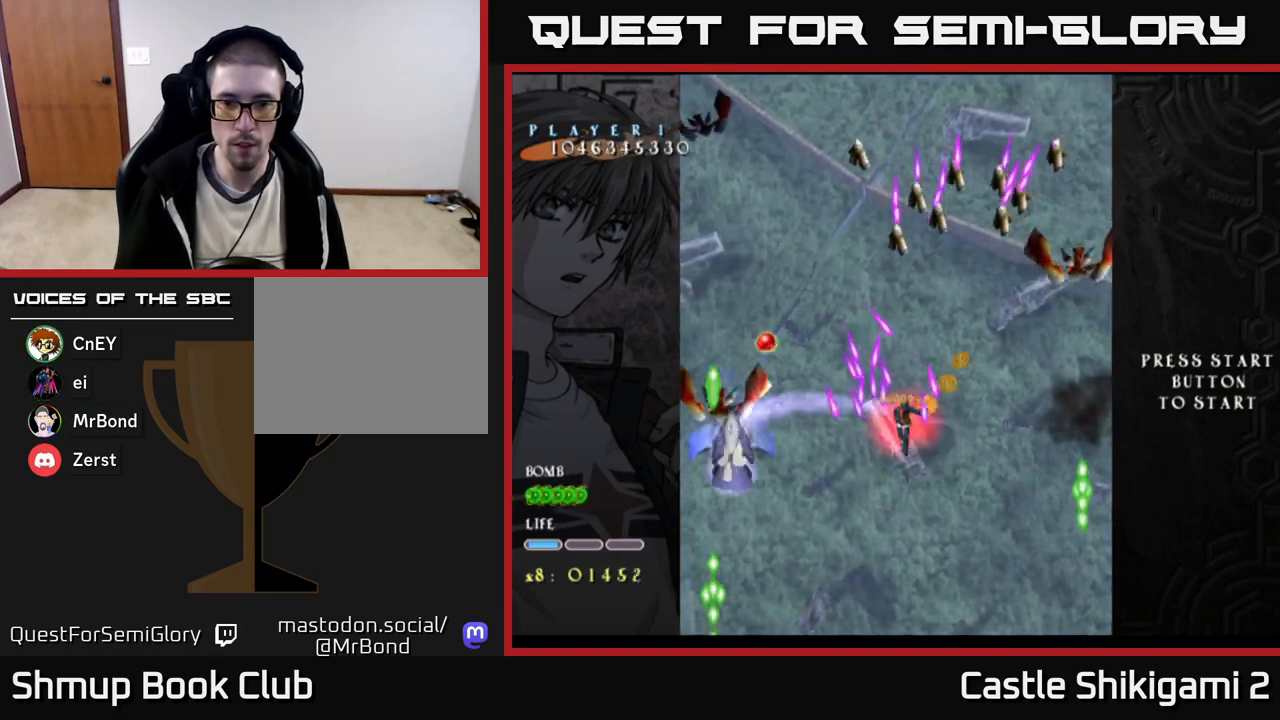
{"buttons": ["X"], "right_stick": "center", "events": [[83, "DPAD_DOWN", "down"], [200, "DPAD_DOWN", "up"]]}
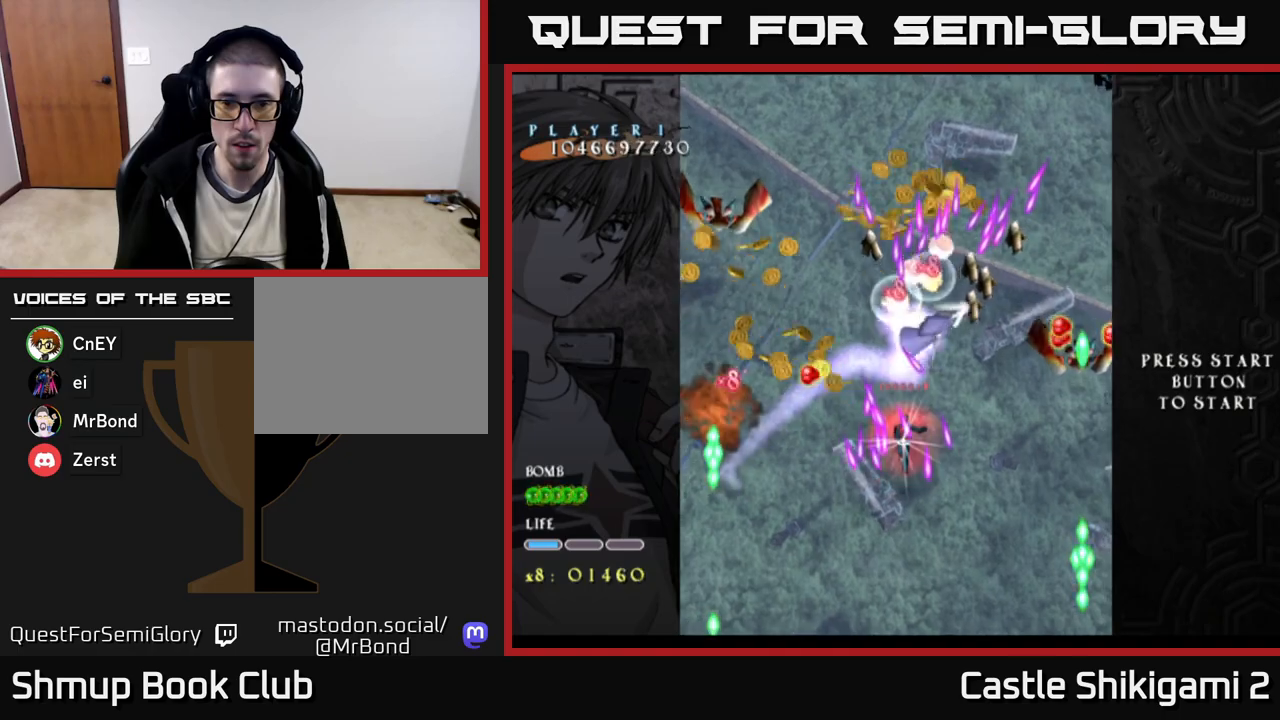
{"buttons": ["X", "DPAD_RIGHT"], "right_stick": "center", "events": [[83, "DPAD_UP", "down"], [183, "DPAD_UP", "up"], [433, "DPAD_RIGHT", "down"]]}
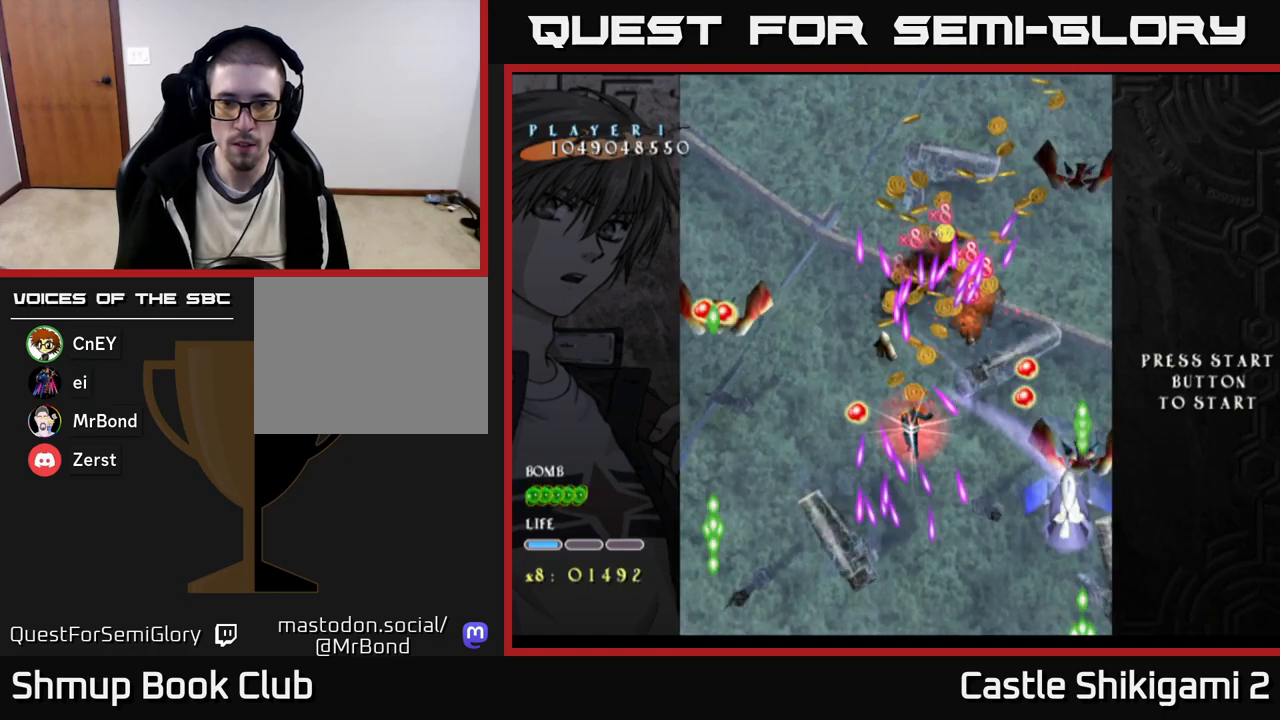
{"buttons": ["X", "DPAD_DOWN", "DPAD_RIGHT"], "right_stick": "center", "events": [[33, "DPAD_RIGHT", "up"], [300, "DPAD_RIGHT", "down"], [333, "DPAD_DOWN", "down"], [433, "DPAD_RIGHT", "up"], [450, "DPAD_RIGHT", "down"]]}
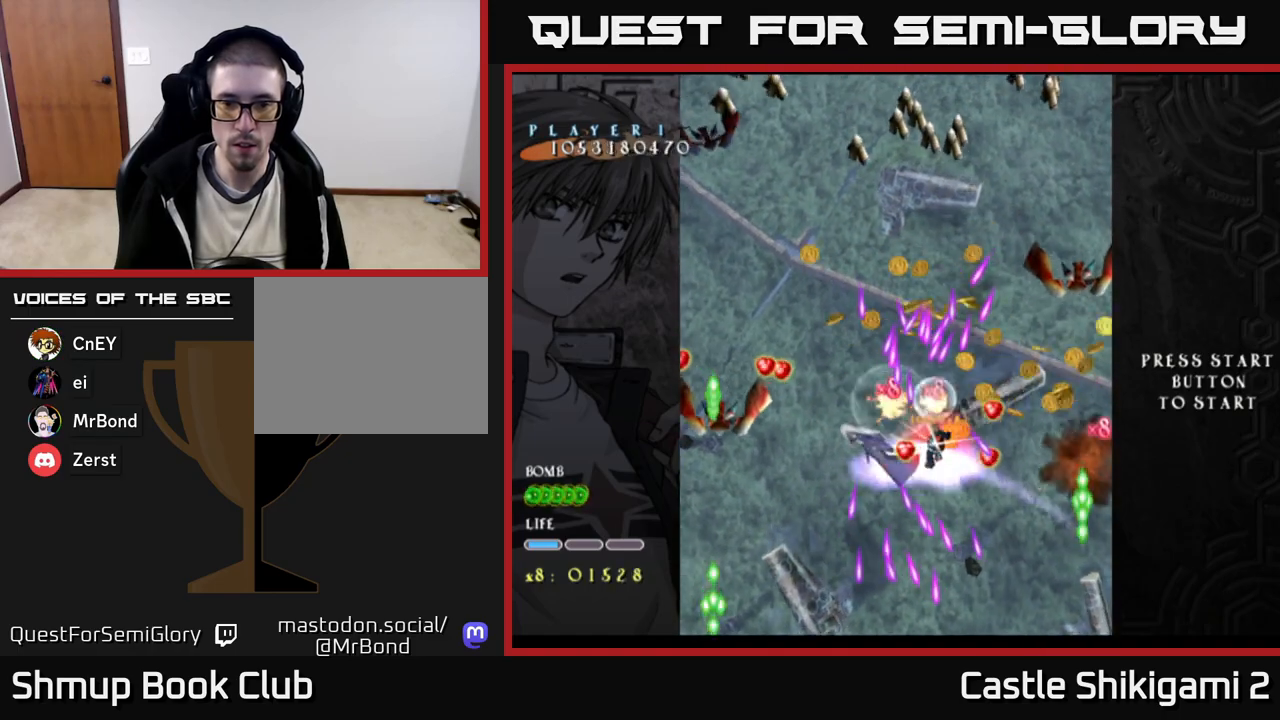
{"buttons": ["X", "DPAD_LEFT"], "right_stick": "center", "events": [[133, "DPAD_RIGHT", "up"], [400, "DPAD_LEFT", "down"], [500, "DPAD_DOWN", "up"]]}
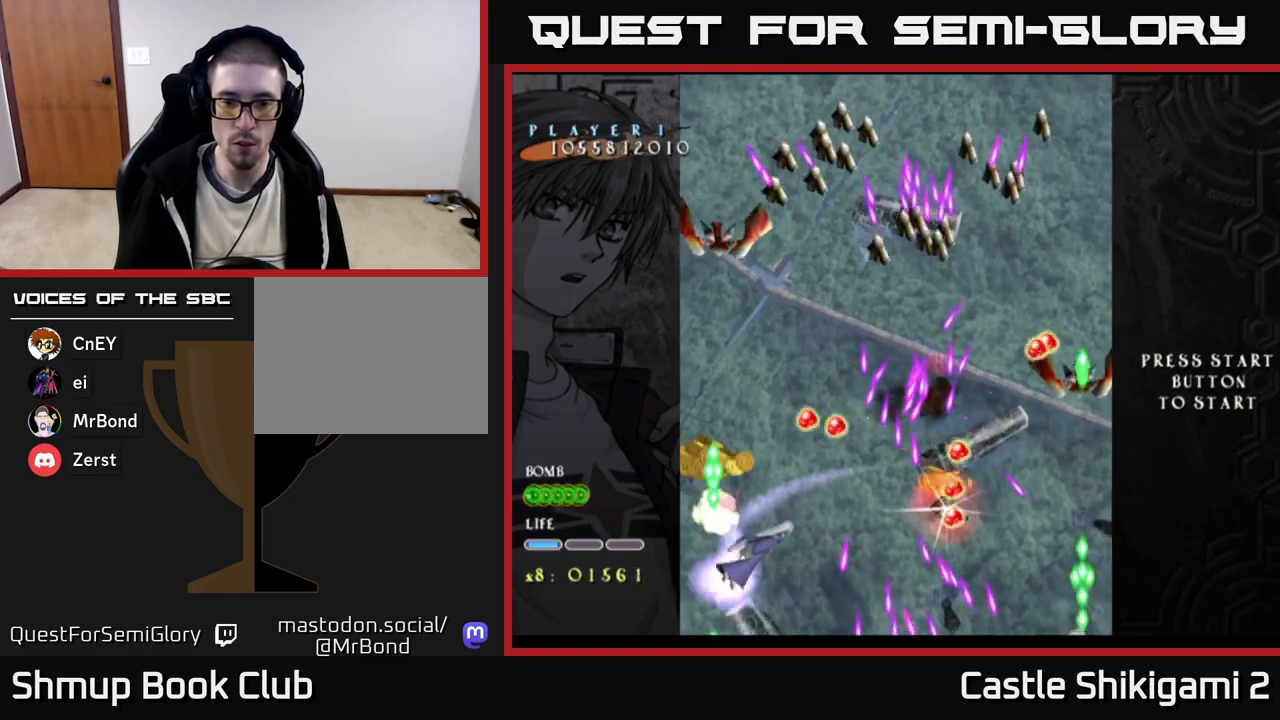
{"buttons": ["X", "DPAD_LEFT"], "right_stick": "center", "events": [[50, "DPAD_DOWN", "down"], [450, "DPAD_DOWN", "up"]]}
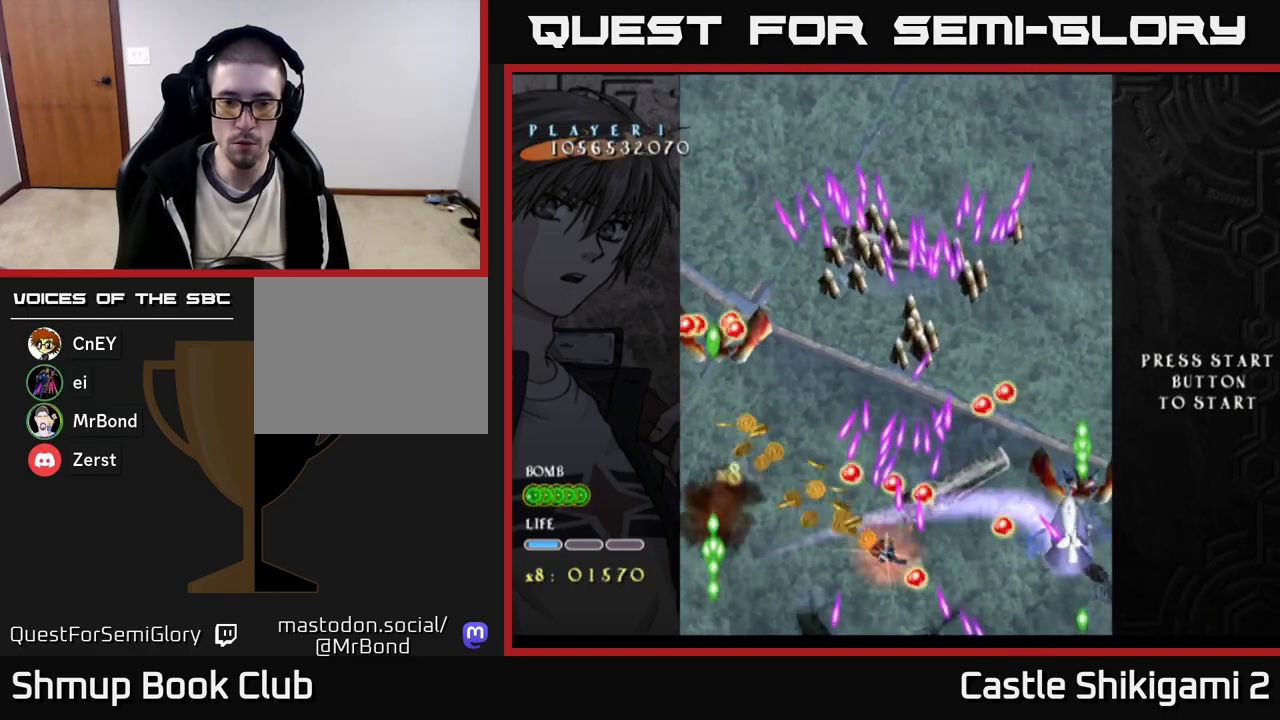
{"buttons": ["X", "DPAD_LEFT"], "right_stick": "center", "events": []}
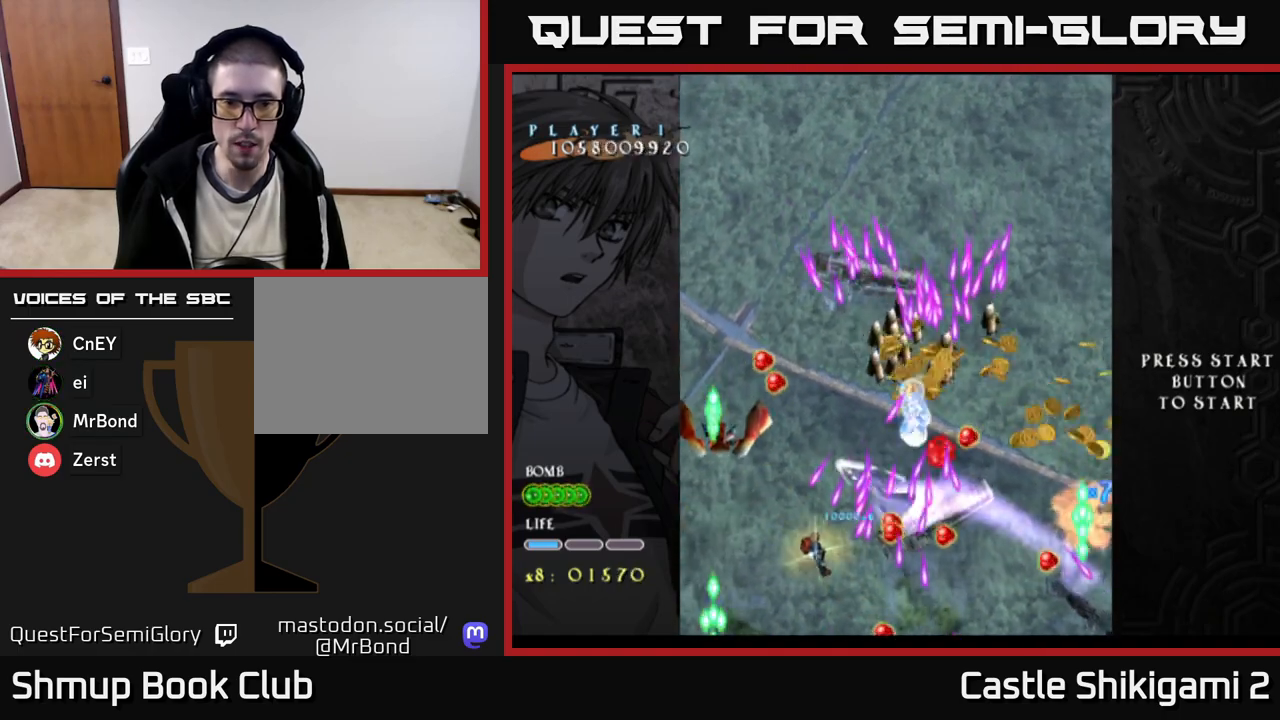
{"buttons": ["X", "DPAD_RIGHT"], "right_stick": "center", "events": [[17, "DPAD_UP", "down"], [367, "DPAD_LEFT", "up"], [433, "DPAD_RIGHT", "down"], [483, "DPAD_UP", "up"]]}
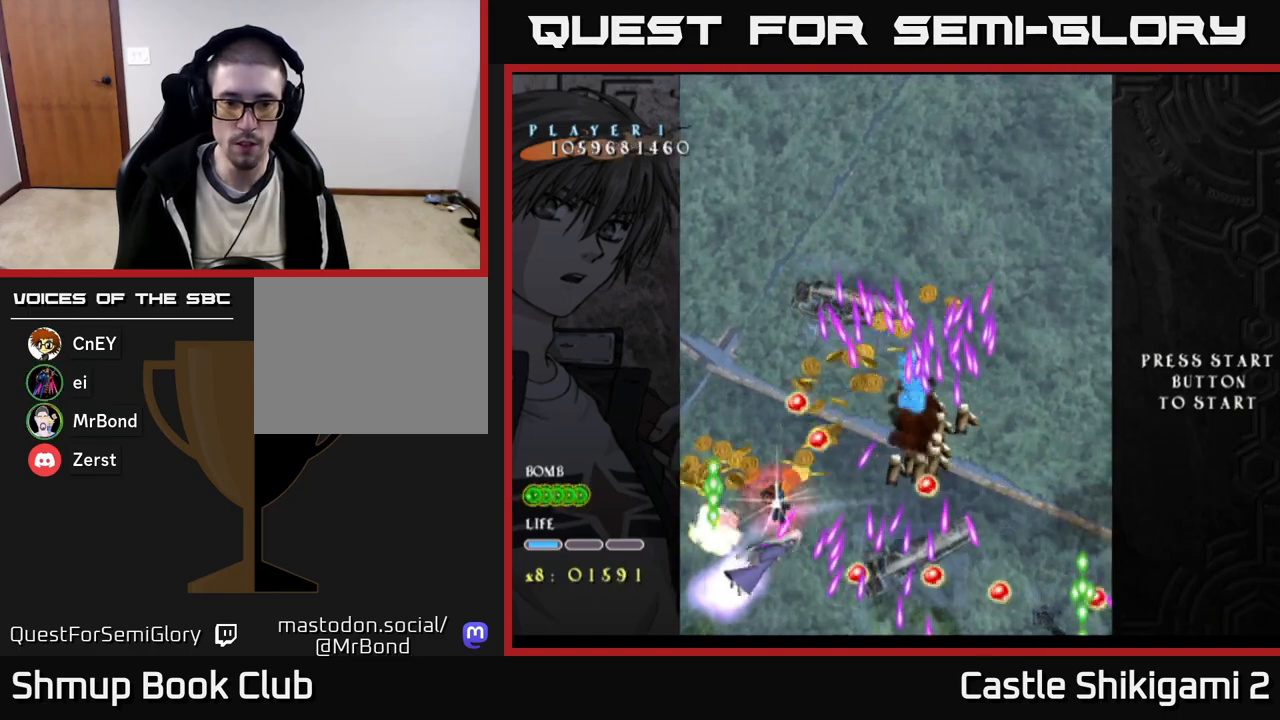
{"buttons": ["X", "DPAD_RIGHT"], "right_stick": "center", "events": [[67, "DPAD_RIGHT", "up"], [83, "DPAD_UP", "down"], [100, "DPAD_LEFT", "down"], [250, "DPAD_LEFT", "up"], [300, "DPAD_RIGHT", "down"], [350, "DPAD_UP", "up"]]}
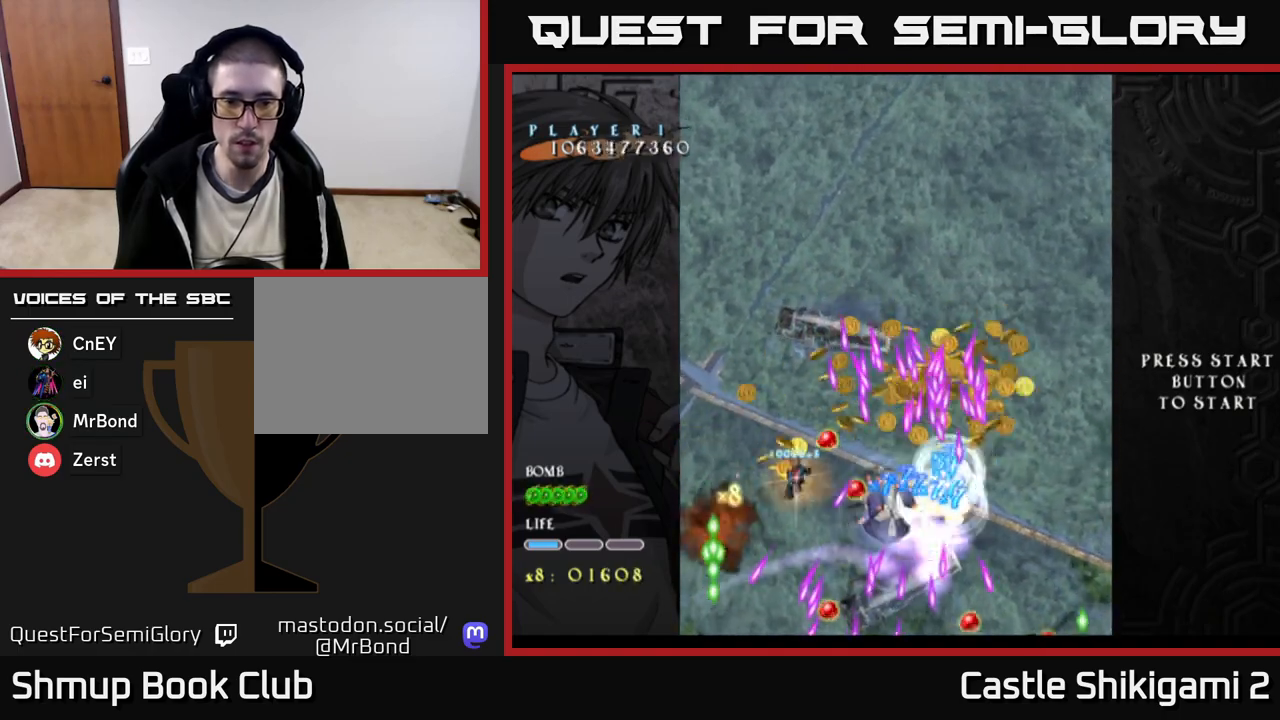
{"buttons": ["X", "DPAD_UP"], "right_stick": "center", "events": [[17, "DPAD_DOWN", "down"], [117, "DPAD_DOWN", "up"], [167, "DPAD_RIGHT", "up"], [183, "DPAD_UP", "down"], [217, "DPAD_LEFT", "down"], [300, "DPAD_LEFT", "up"]]}
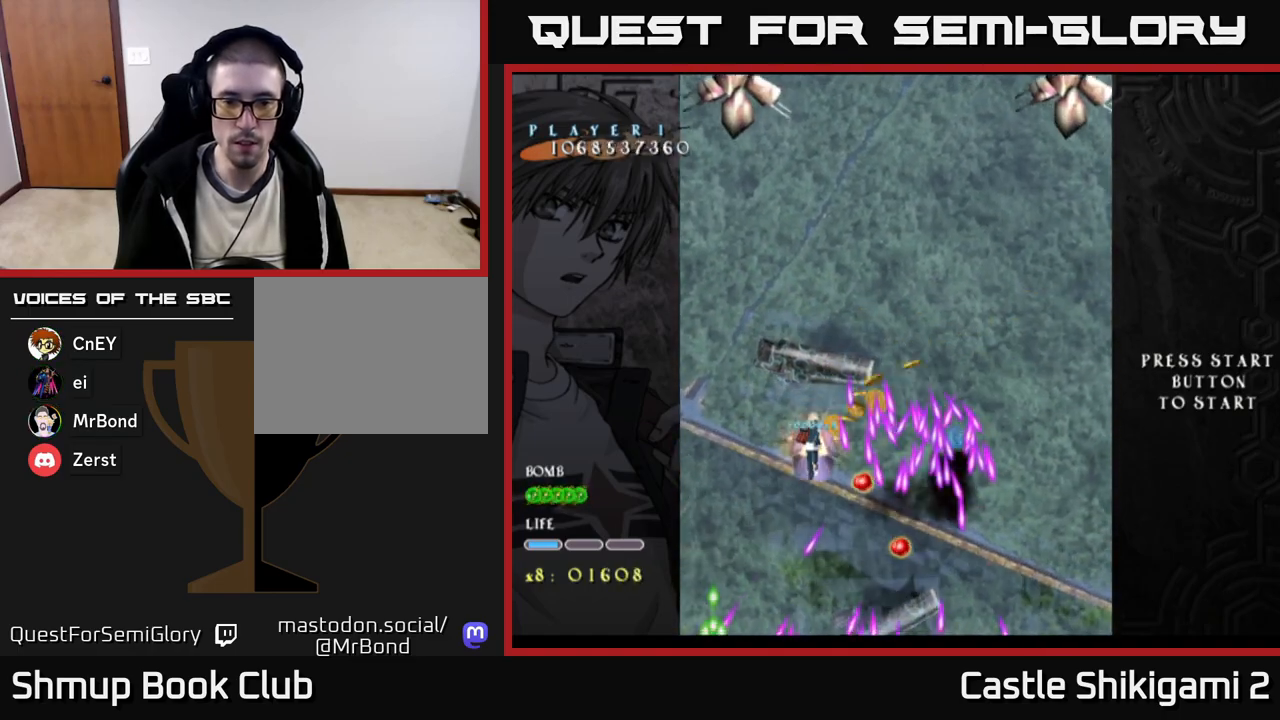
{"buttons": ["X", "DPAD_UP", "DPAD_LEFT"], "right_stick": "center", "events": [[217, "DPAD_RIGHT", "down"], [433, "DPAD_RIGHT", "up"], [483, "DPAD_LEFT", "down"]]}
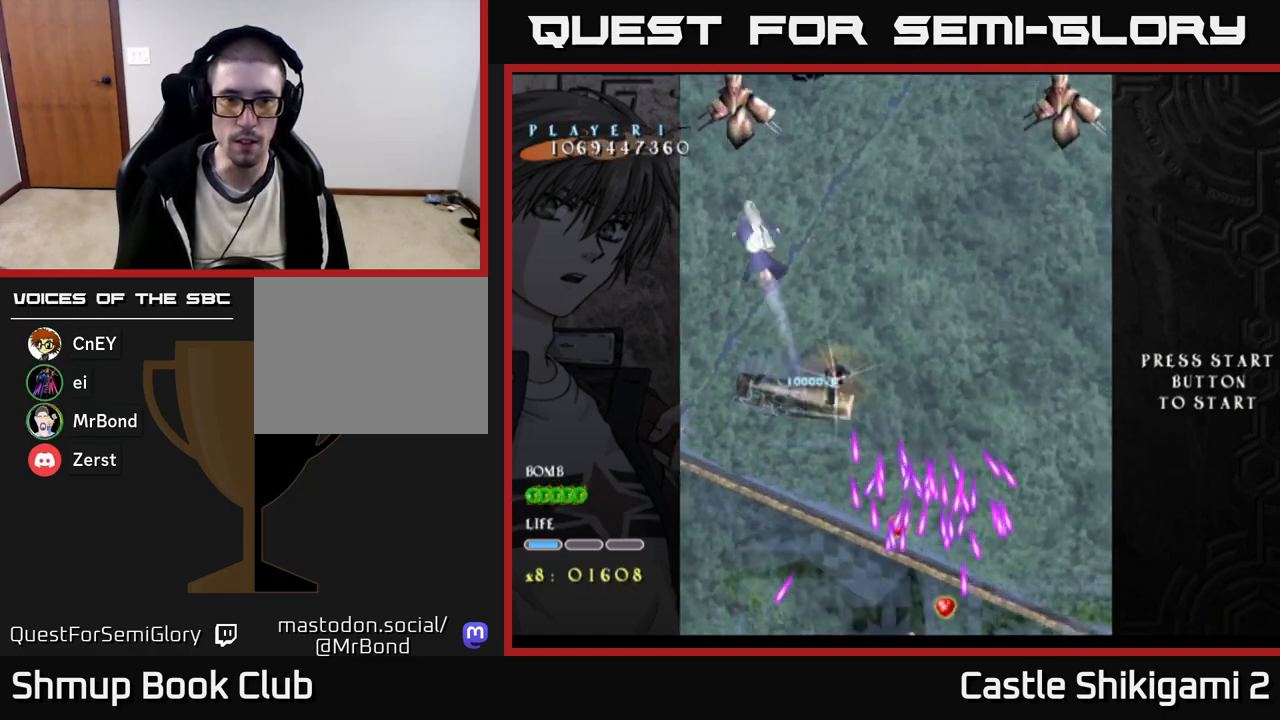
{"buttons": ["X", "DPAD_UP", "DPAD_RIGHT"], "right_stick": "center", "events": [[300, "DPAD_LEFT", "up"], [450, "DPAD_RIGHT", "down"]]}
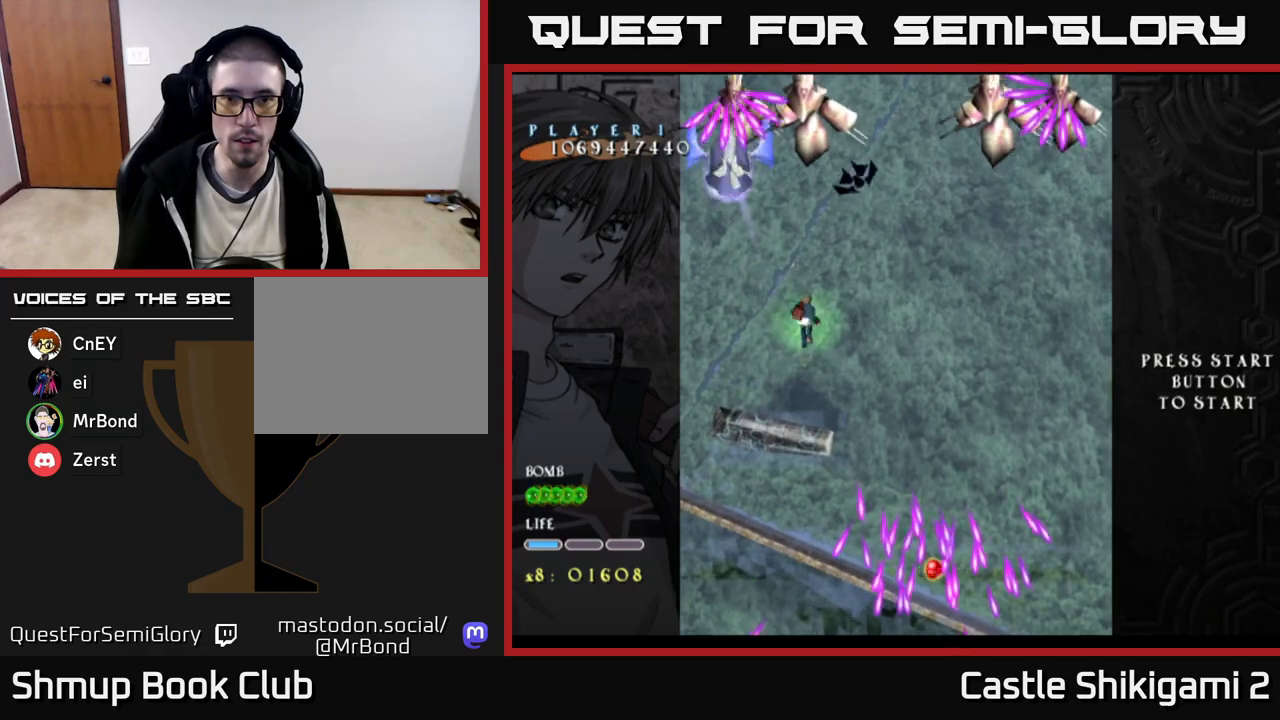
{"buttons": ["X", "DPAD_LEFT"], "right_stick": "center", "events": [[383, "DPAD_RIGHT", "up"], [383, "DPAD_UP", "up"], [500, "DPAD_LEFT", "down"]]}
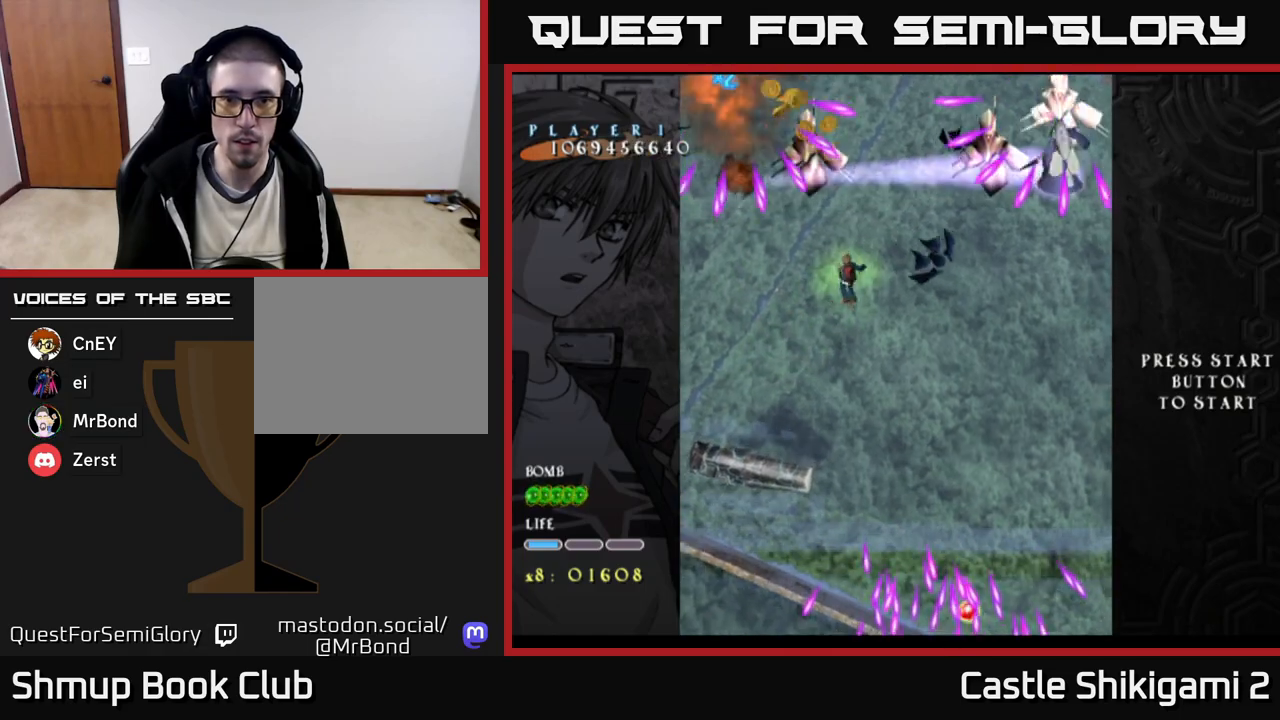
{"buttons": ["X"], "right_stick": "center", "events": [[183, "DPAD_LEFT", "up"], [367, "DPAD_LEFT", "down"], [433, "DPAD_LEFT", "up"]]}
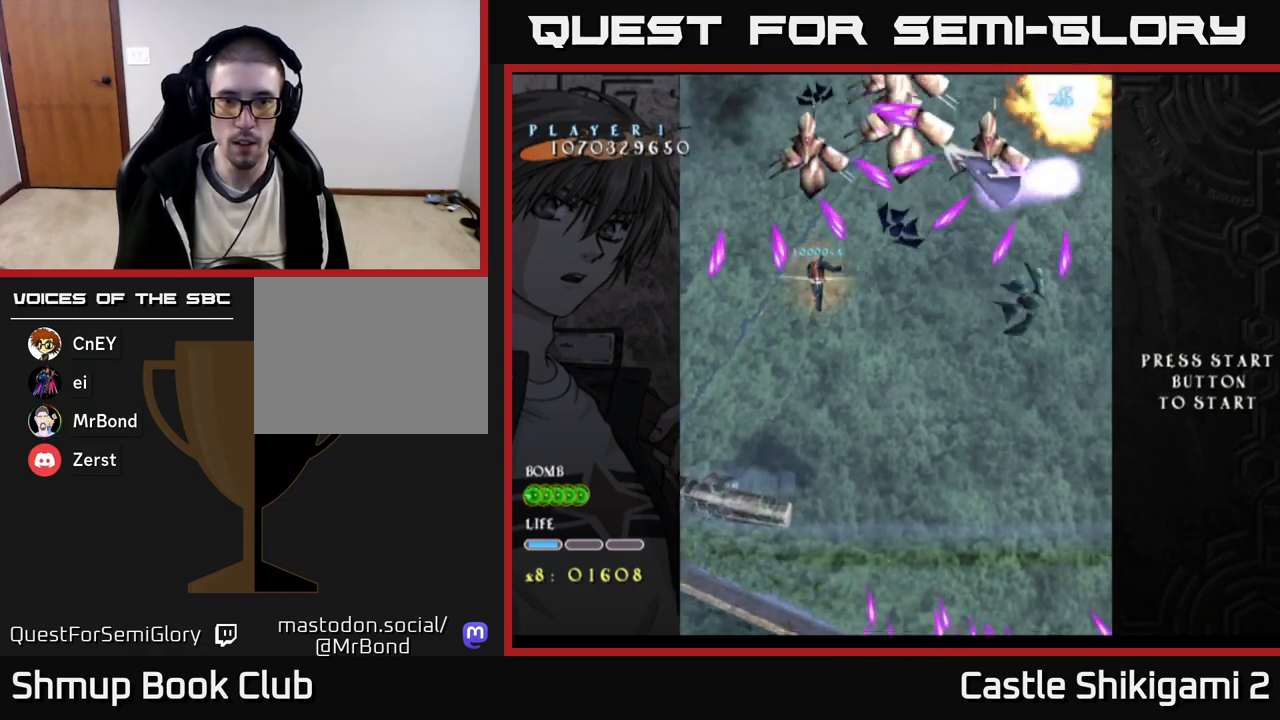
{"buttons": ["X", "DPAD_DOWN", "DPAD_RIGHT"], "right_stick": "center", "events": [[150, "DPAD_DOWN", "down"], [400, "DPAD_RIGHT", "down"]]}
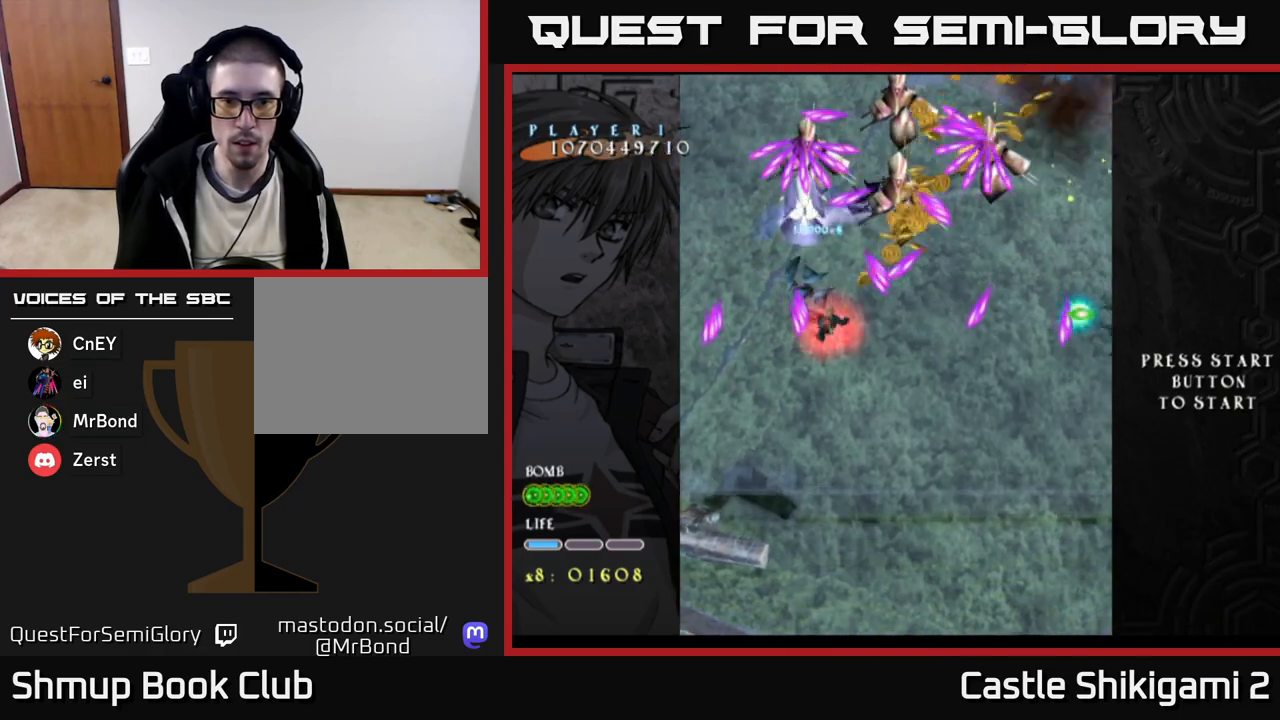
{"buttons": ["X", "DPAD_DOWN"], "right_stick": "center", "events": [[17, "DPAD_RIGHT", "up"], [283, "DPAD_RIGHT", "down"], [433, "DPAD_RIGHT", "up"]]}
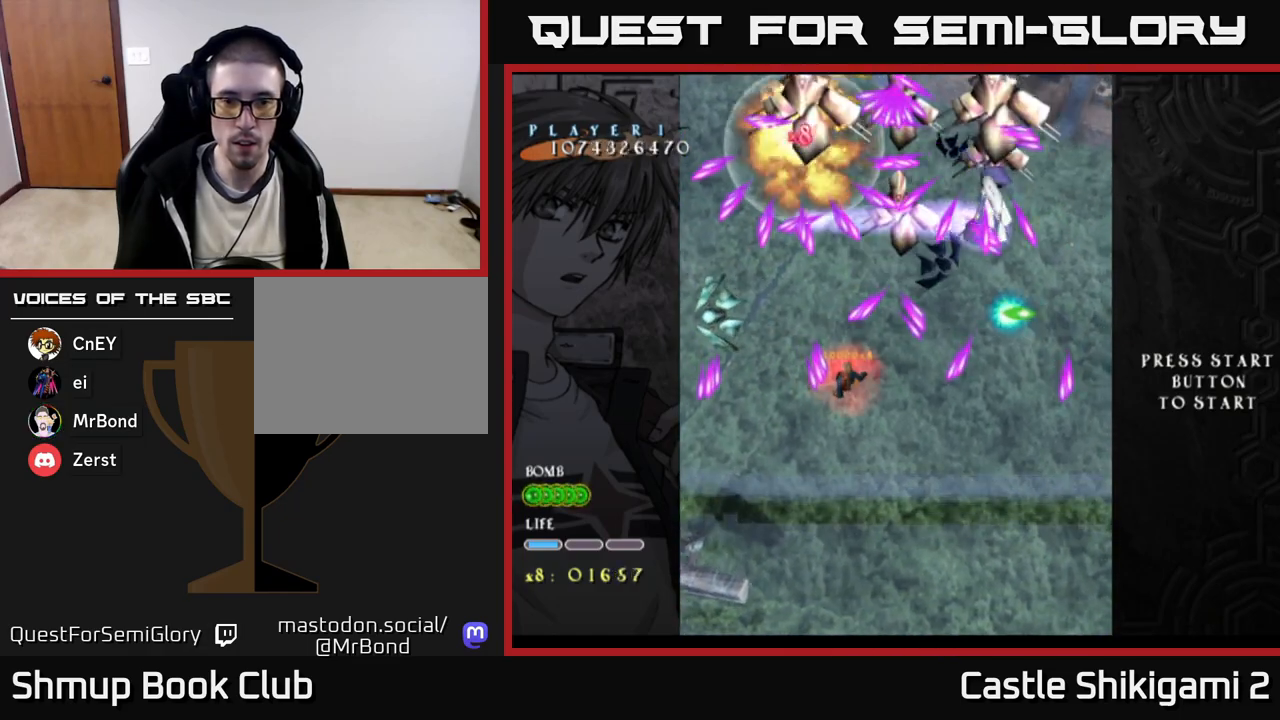
{"buttons": ["X"], "right_stick": "center", "events": [[50, "DPAD_RIGHT", "down"], [150, "DPAD_RIGHT", "up"], [300, "DPAD_RIGHT", "down"], [383, "DPAD_RIGHT", "up"], [433, "DPAD_DOWN", "up"]]}
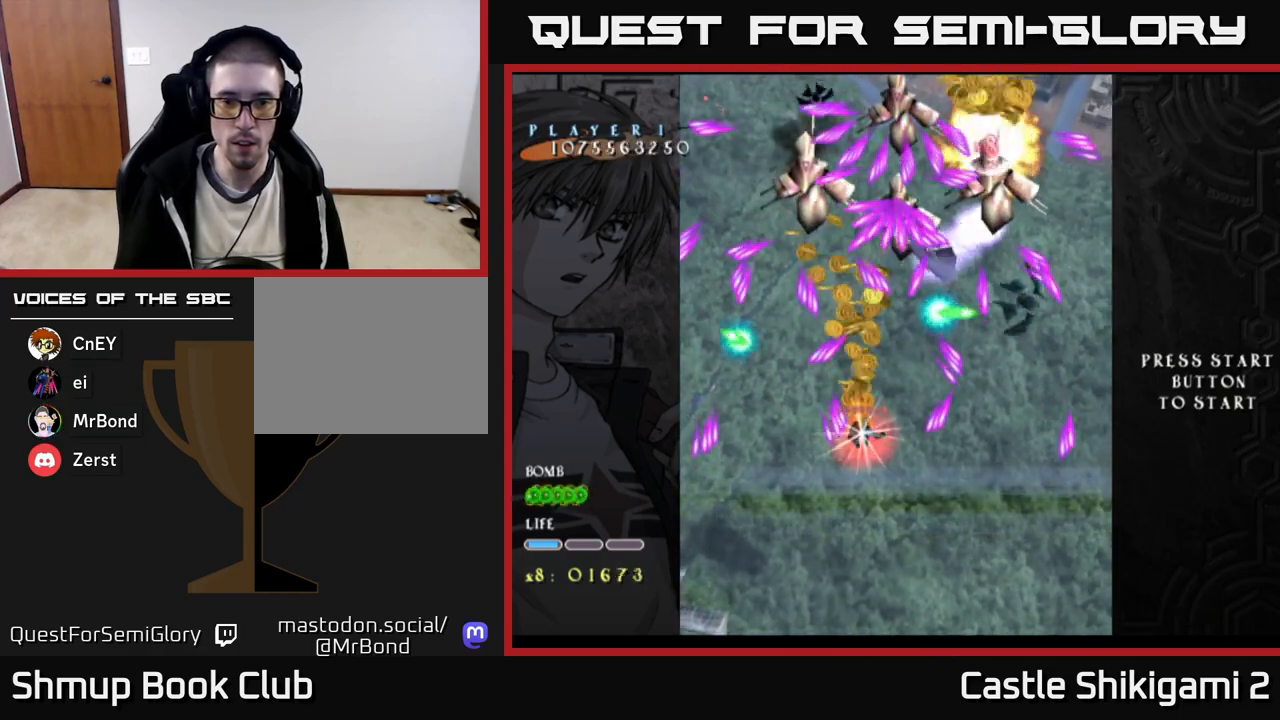
{"buttons": ["X"], "right_stick": "center", "events": [[17, "DPAD_RIGHT", "down"], [100, "DPAD_DOWN", "down"], [133, "DPAD_RIGHT", "up"], [150, "DPAD_DOWN", "up"], [283, "DPAD_DOWN", "down"], [283, "DPAD_RIGHT", "down"], [333, "DPAD_RIGHT", "up"], [467, "DPAD_DOWN", "up"]]}
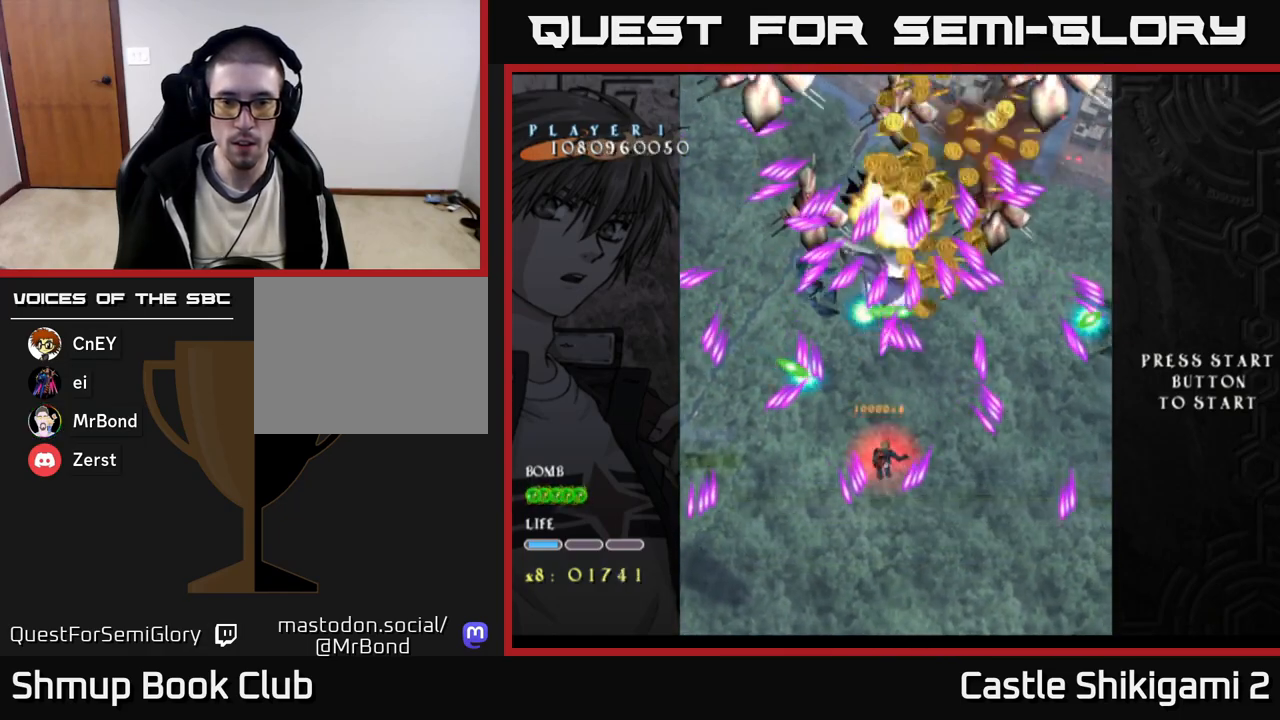
{"buttons": ["X", "DPAD_DOWN"], "right_stick": "center", "events": [[50, "DPAD_RIGHT", "down"], [100, "DPAD_DOWN", "down"], [167, "DPAD_RIGHT", "up"], [183, "DPAD_DOWN", "up"], [350, "DPAD_DOWN", "down"]]}
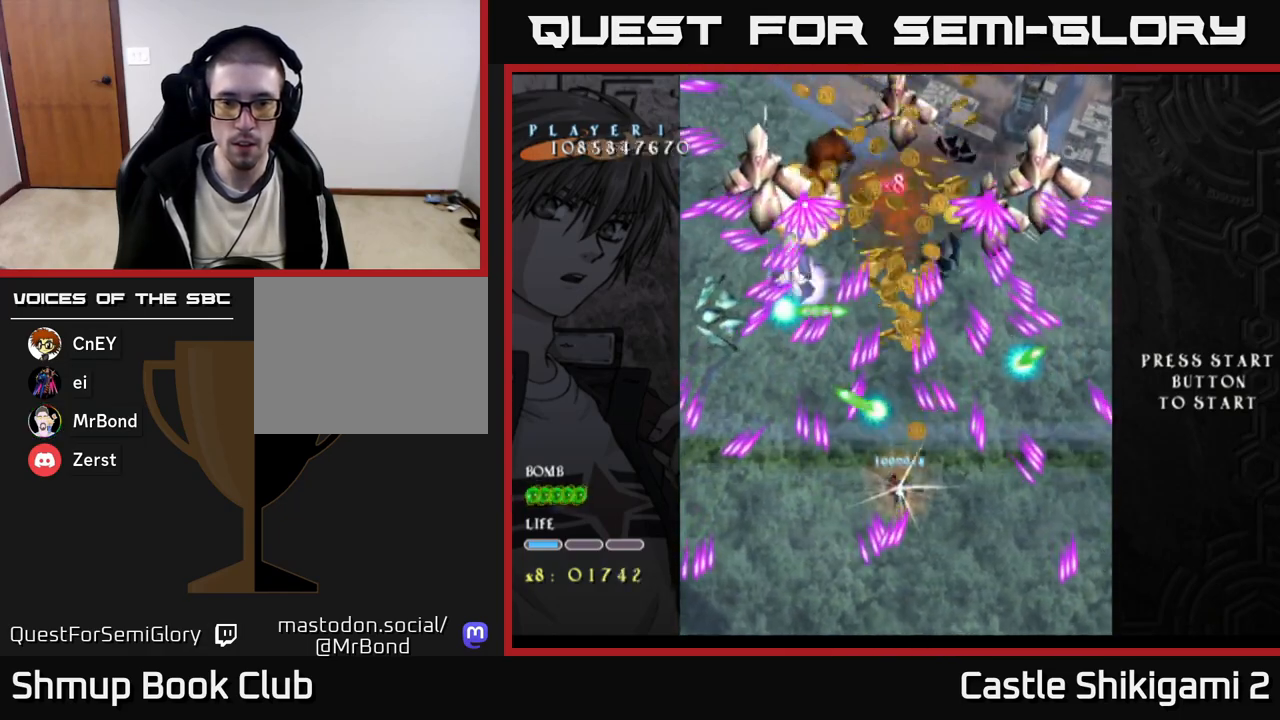
{"buttons": ["X", "DPAD_UP"], "right_stick": "center", "events": [[17, "DPAD_DOWN", "up"], [100, "DPAD_UP", "down"], [217, "DPAD_LEFT", "down"], [433, "DPAD_LEFT", "up"]]}
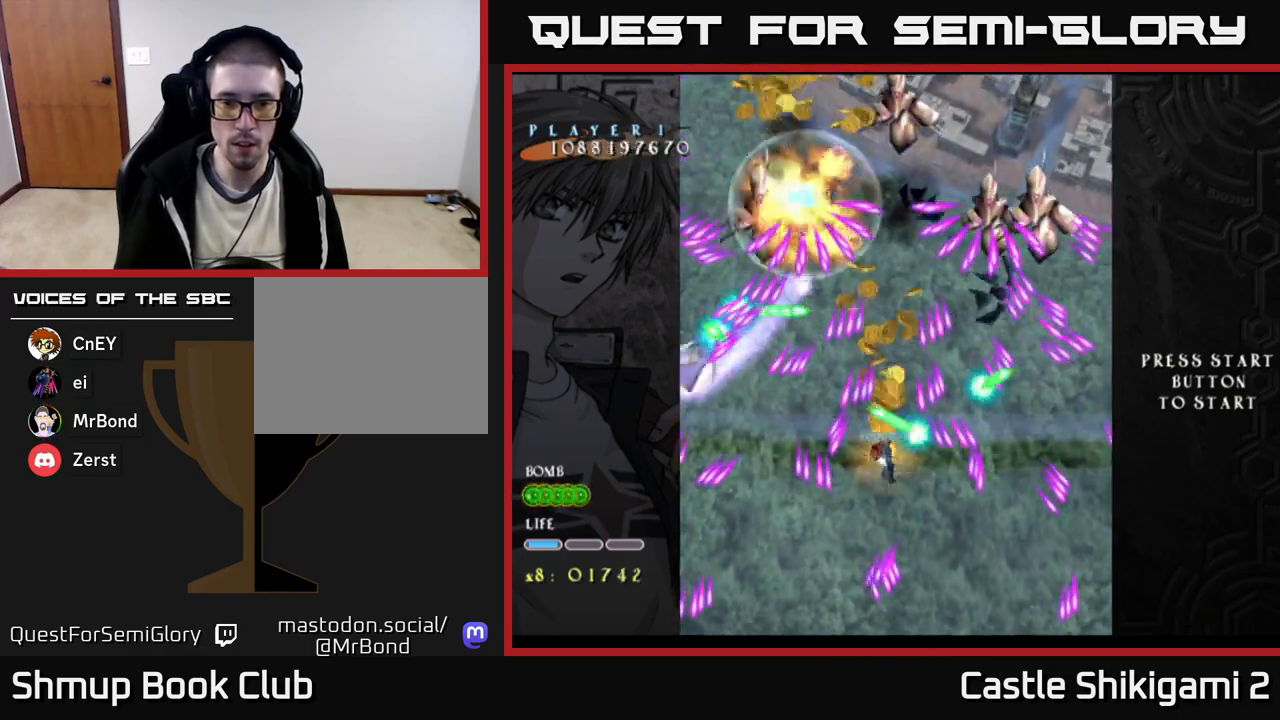
{"buttons": ["X", "DPAD_UP", "DPAD_LEFT"], "right_stick": "center", "events": [[33, "DPAD_LEFT", "down"], [133, "DPAD_LEFT", "up"], [150, "DPAD_RIGHT", "down"], [200, "DPAD_UP", "up"], [250, "DPAD_RIGHT", "up"], [417, "DPAD_LEFT", "down"], [467, "DPAD_UP", "down"]]}
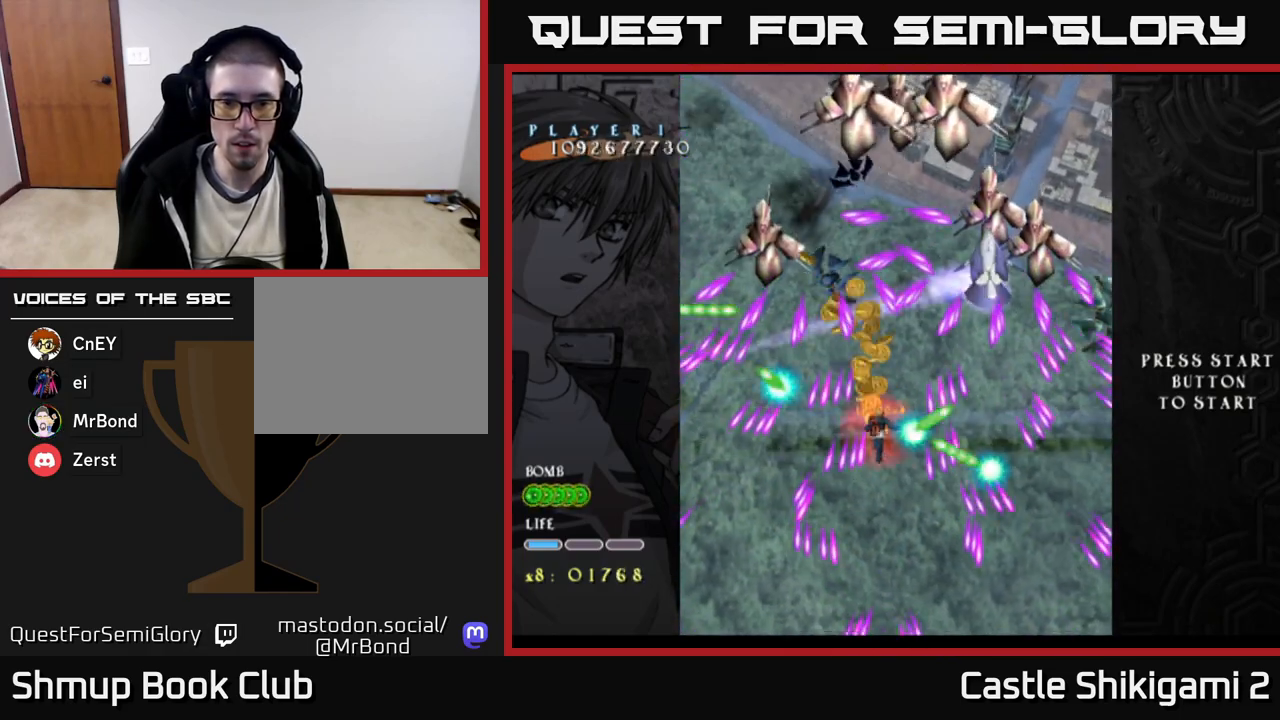
{"buttons": ["X", "DPAD_LEFT"], "right_stick": "center", "events": [[50, "DPAD_LEFT", "up"], [200, "DPAD_UP", "up"], [367, "DPAD_LEFT", "down"], [383, "DPAD_DOWN", "down"], [450, "DPAD_DOWN", "up"]]}
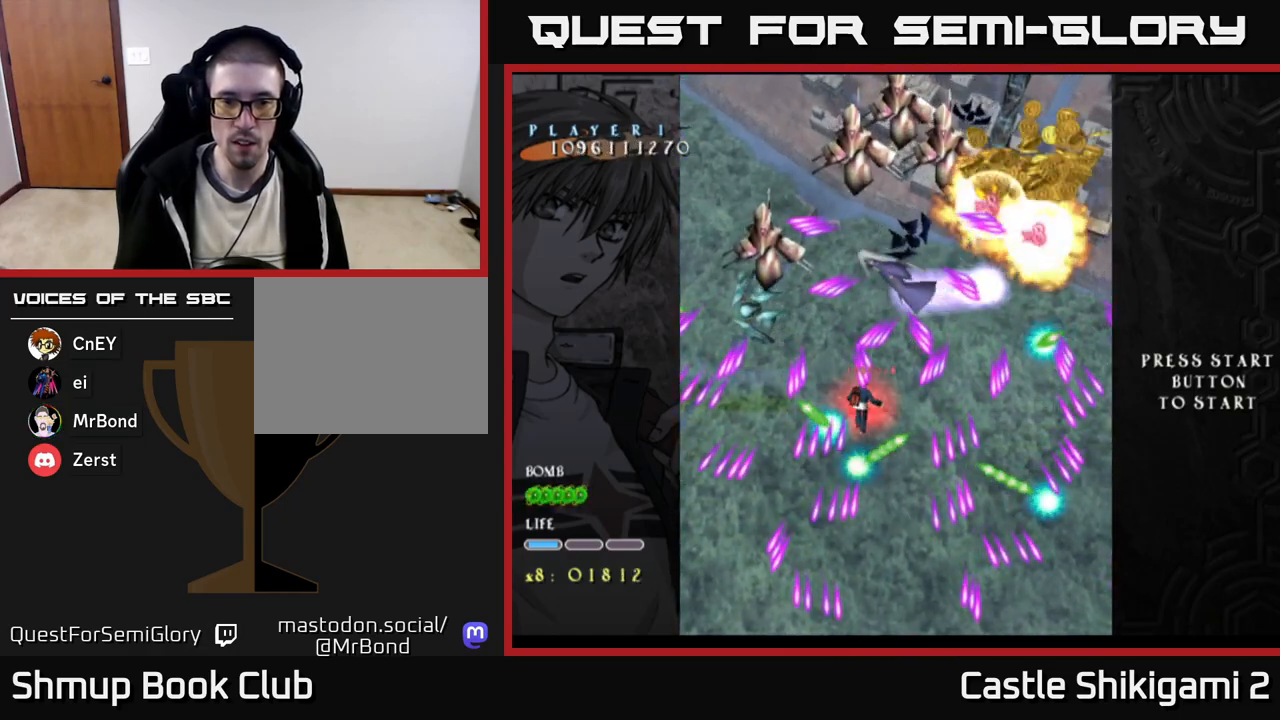
{"buttons": ["X"], "right_stick": "center", "events": [[83, "DPAD_LEFT", "up"], [83, "DPAD_UP", "down"], [150, "DPAD_UP", "up"], [250, "DPAD_DOWN", "down"], [383, "DPAD_DOWN", "up"]]}
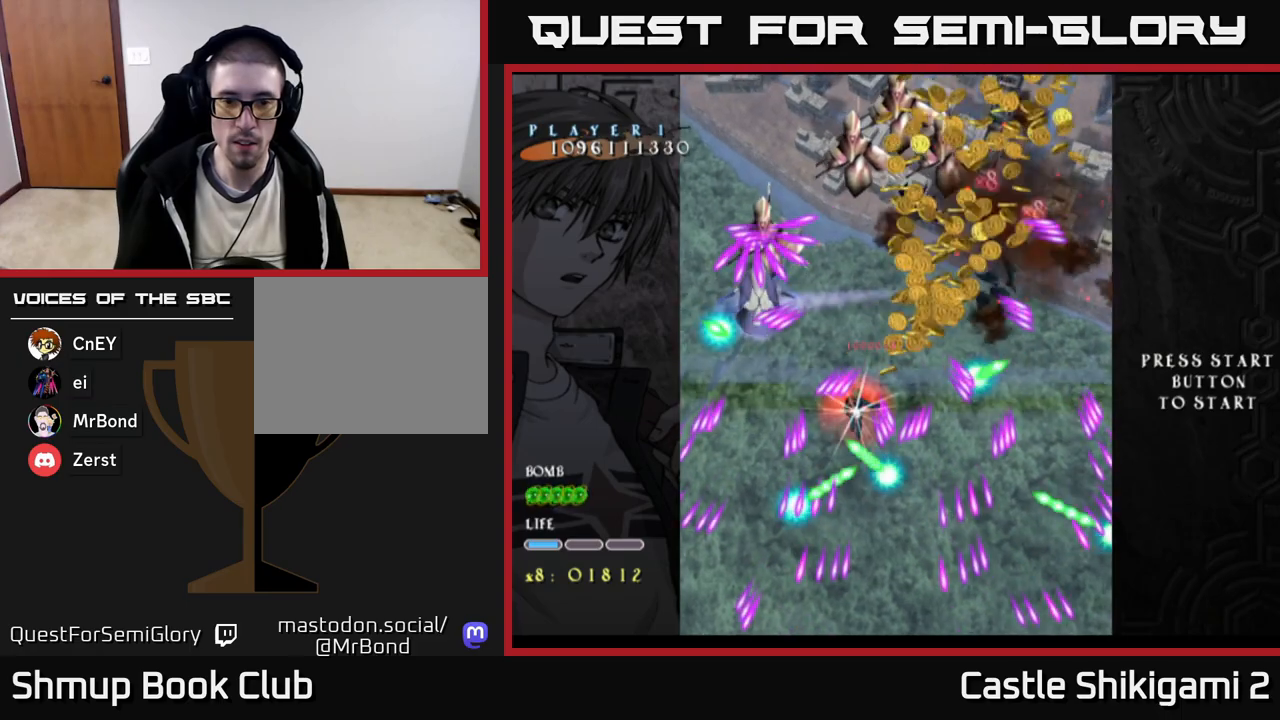
{"buttons": ["X", "DPAD_UP", "DPAD_RIGHT"], "right_stick": "center", "events": [[283, "DPAD_UP", "down"], [450, "DPAD_RIGHT", "down"]]}
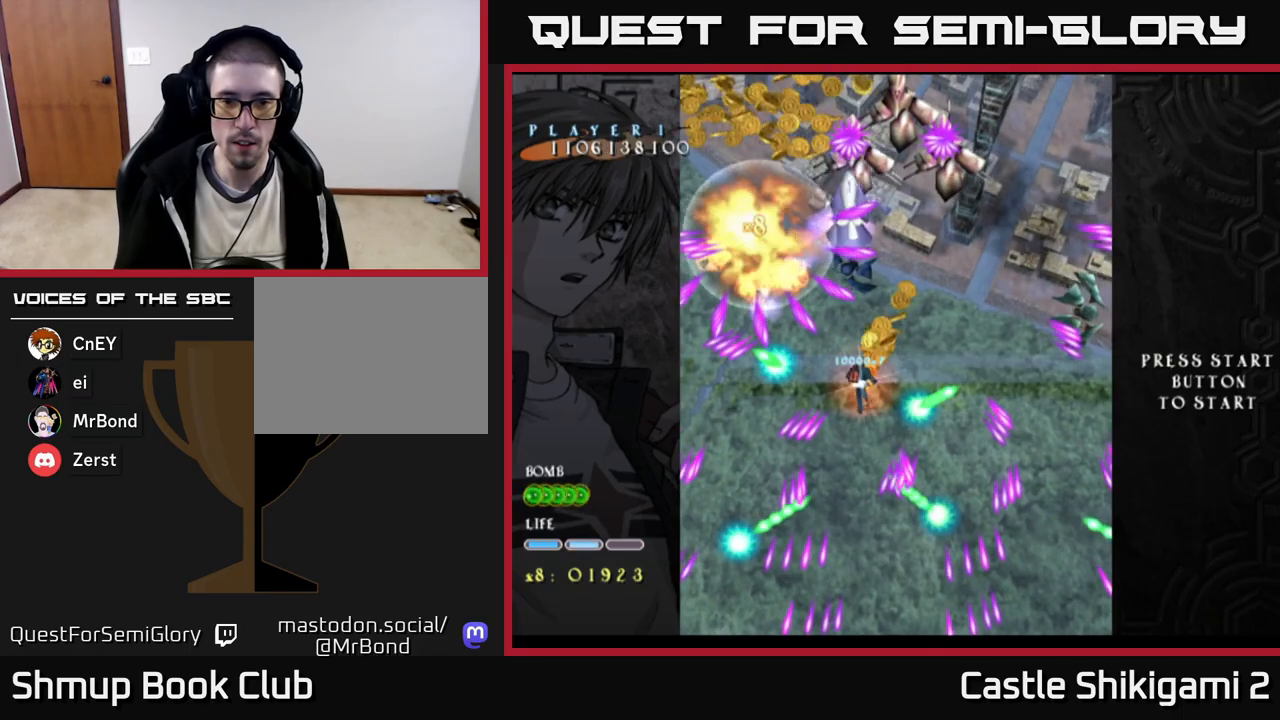
{"buttons": ["X"], "right_stick": "center", "events": [[83, "DPAD_UP", "up"], [283, "DPAD_DOWN", "down"], [317, "DPAD_RIGHT", "up"], [400, "DPAD_RIGHT", "down"], [433, "DPAD_DOWN", "up"], [467, "DPAD_RIGHT", "up"]]}
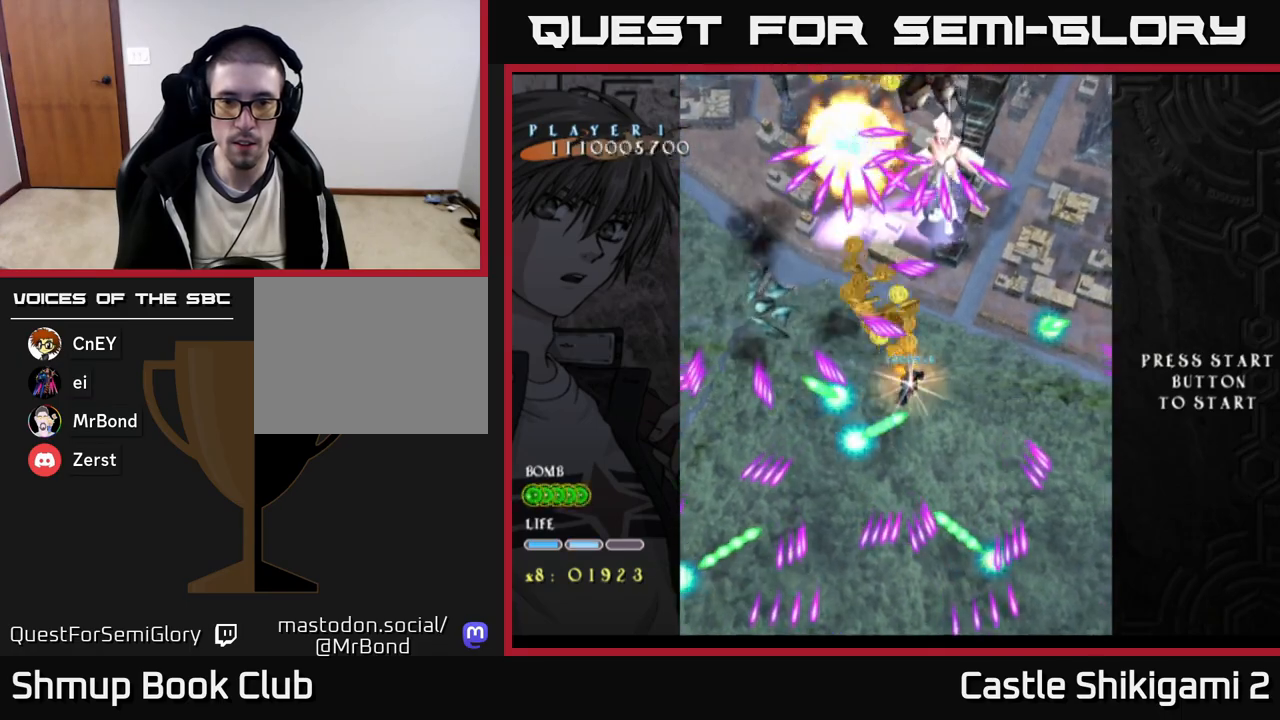
{"buttons": ["X"], "right_stick": "center", "events": [[167, "DPAD_LEFT", "down"], [333, "DPAD_LEFT", "up"]]}
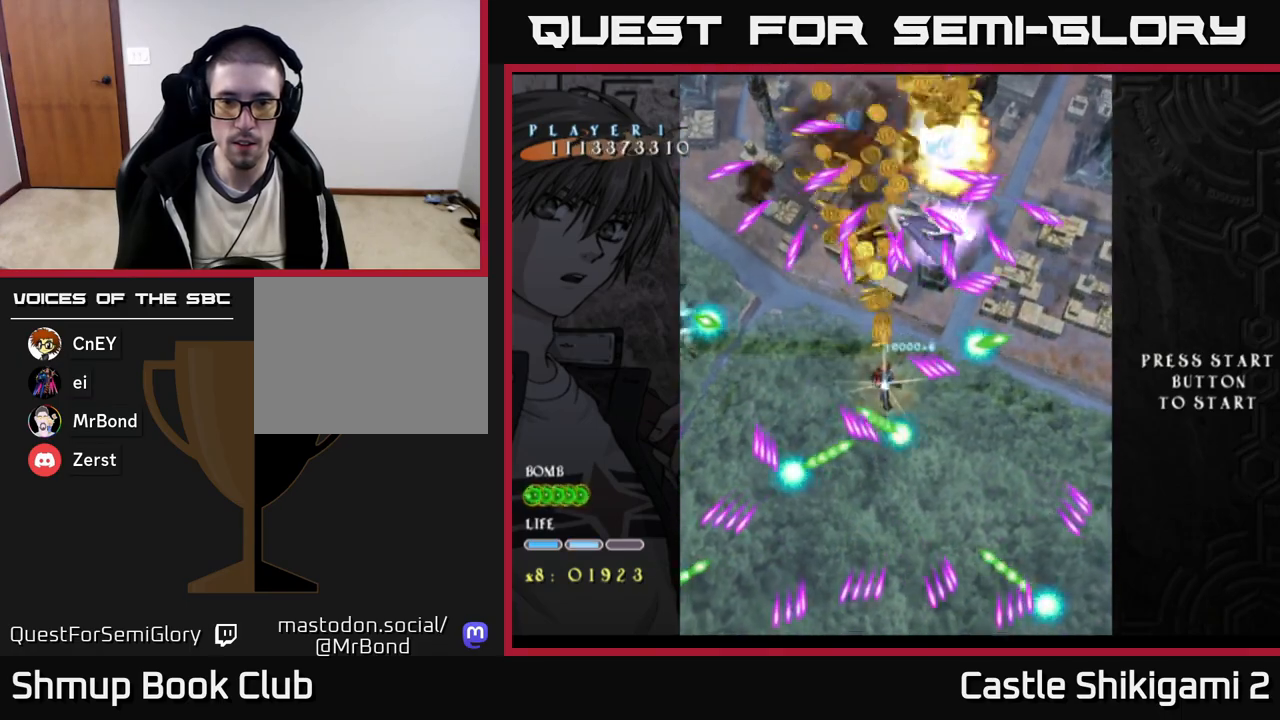
{"buttons": ["X"], "right_stick": "center", "events": [[17, "DPAD_DOWN", "down"], [167, "DPAD_DOWN", "up"], [250, "DPAD_DOWN", "down"], [283, "DPAD_RIGHT", "down"], [417, "DPAD_RIGHT", "up"], [450, "DPAD_DOWN", "up"]]}